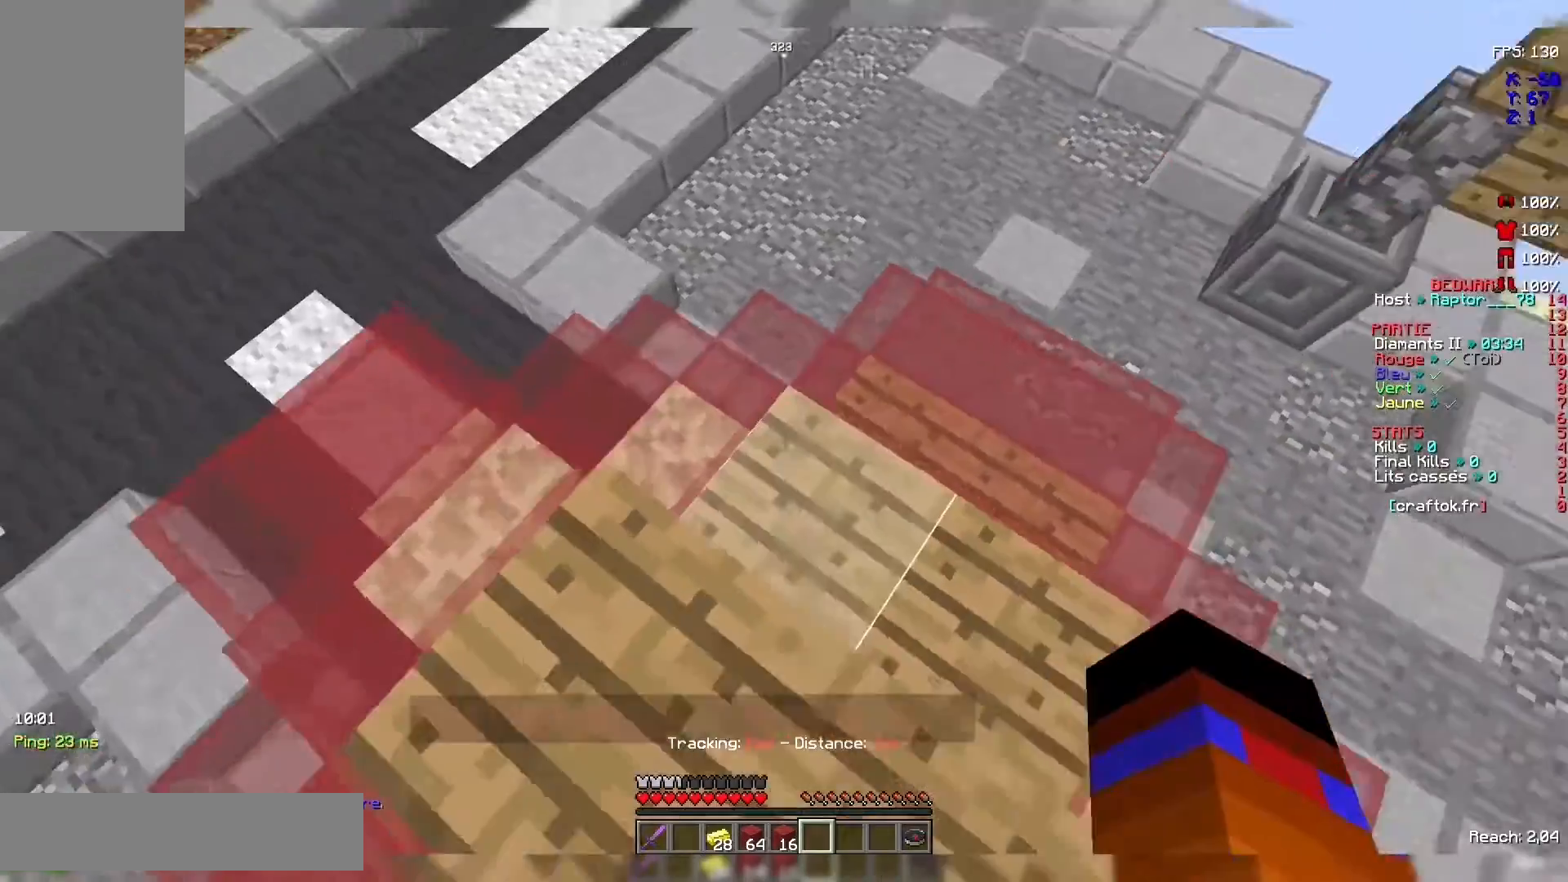
Gameplay with keyboard and mouse; each line is a JSON object with the keys and mouse buttons held at the frame after it. "events" lists presses ("down") and releases ("up") of "d", "q", "s", "space", "z", "mouse_left" and "mouse_right" between this image and that frame as [ms after this image, input, new state], when the widget could be followed in between. "mouse_left", "mouse_right" = the "left", "right" buttons of the "mouse" list. No other keys are recorded. Fast repeated clicks can show as one long hold. Not read: mouse_move.
{"keys": [], "mouse": [], "events": [[67, "s", "up"]]}
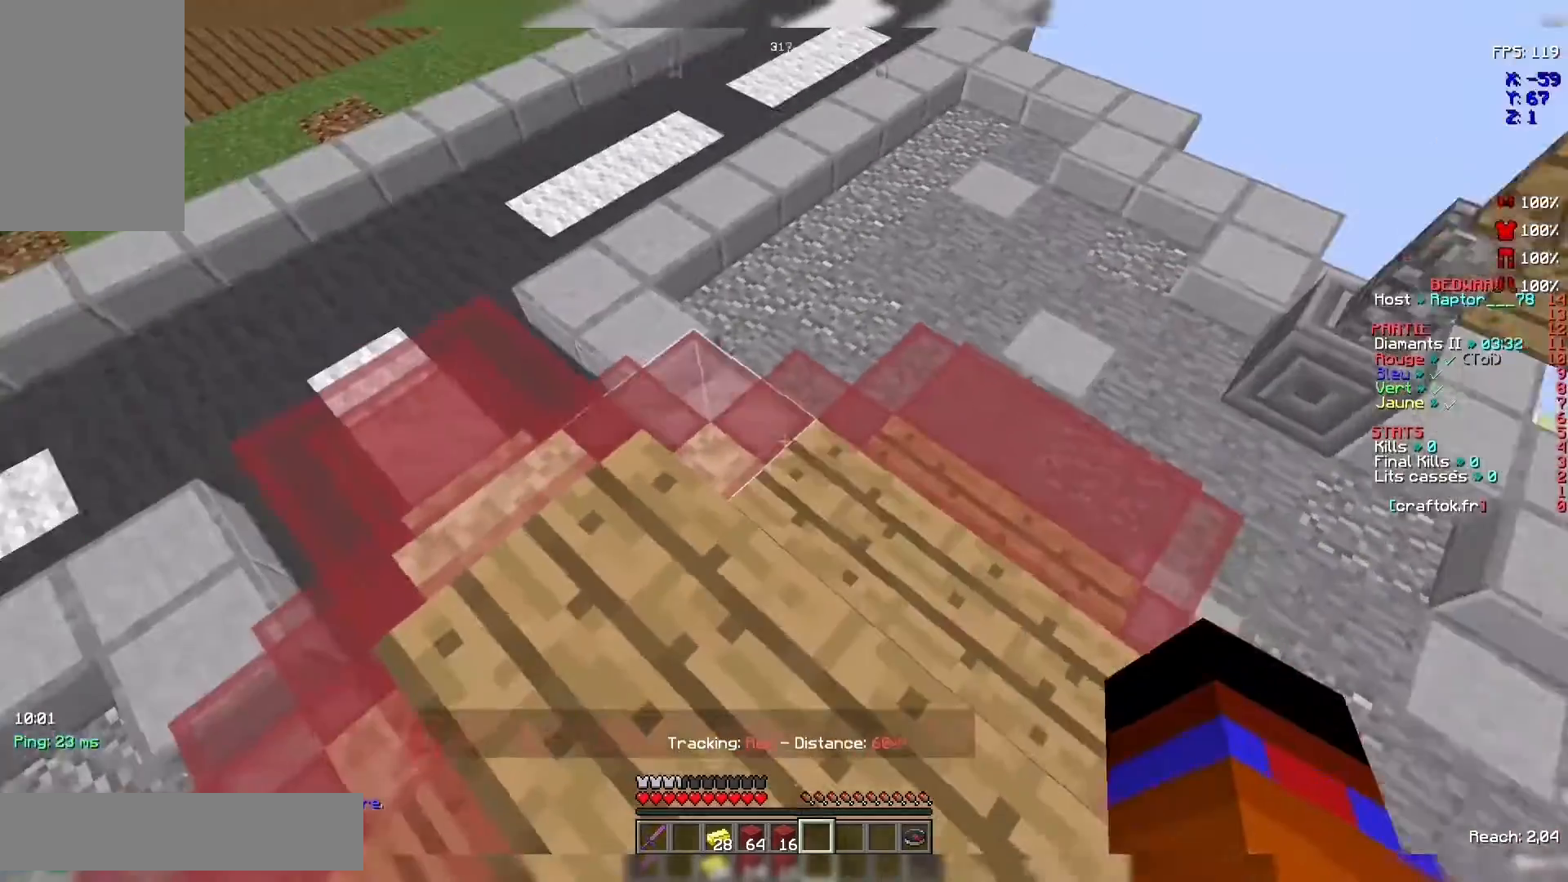
{"keys": [], "mouse": [], "events": []}
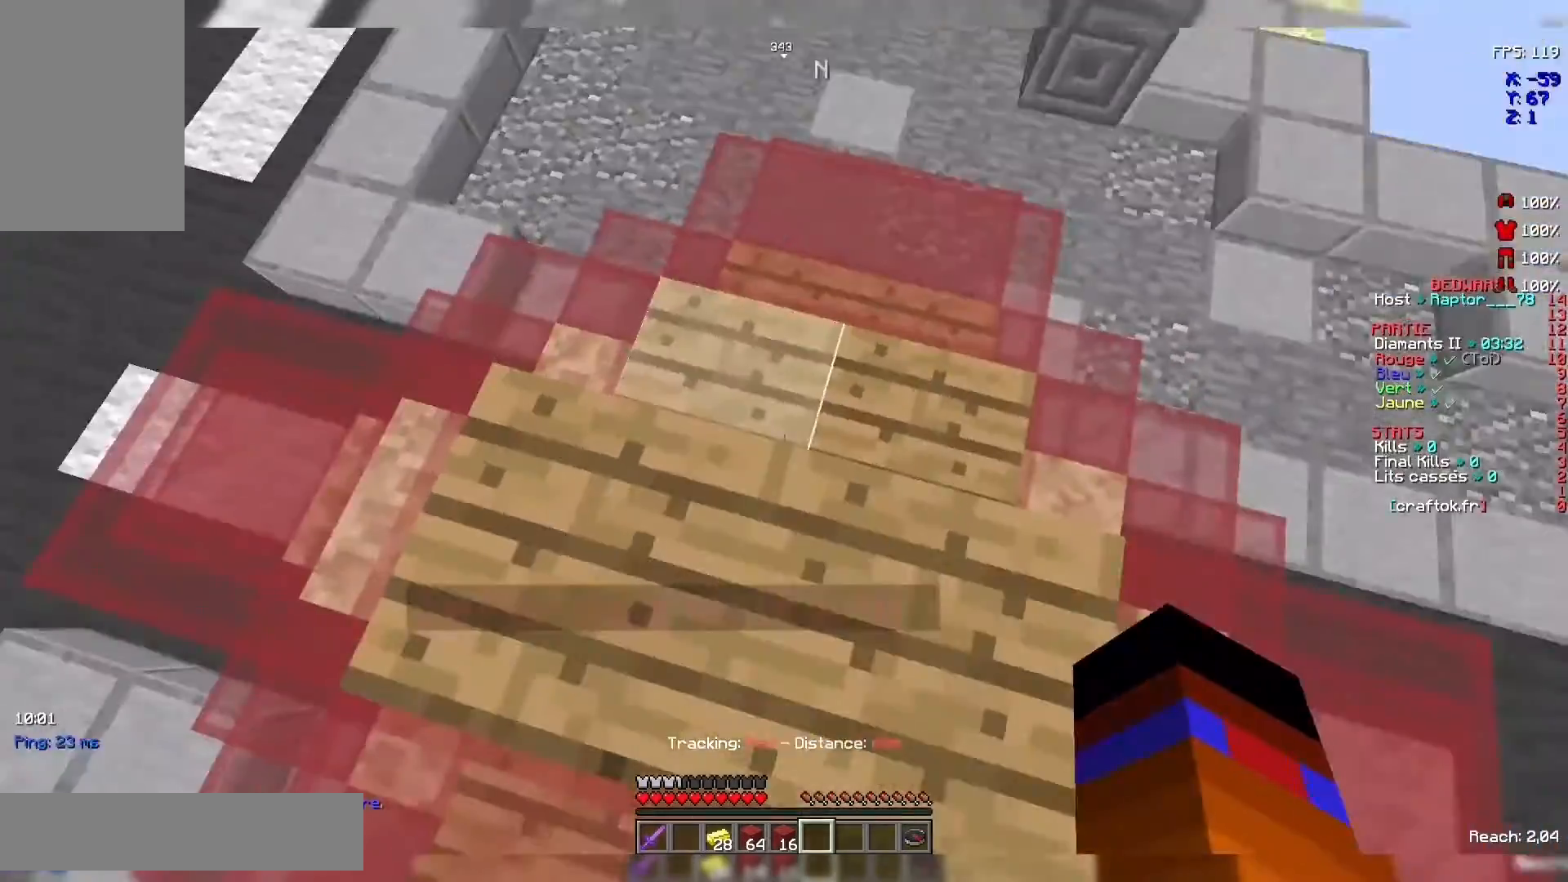
{"keys": ["s"], "mouse": [], "events": [[333, "s", "down"]]}
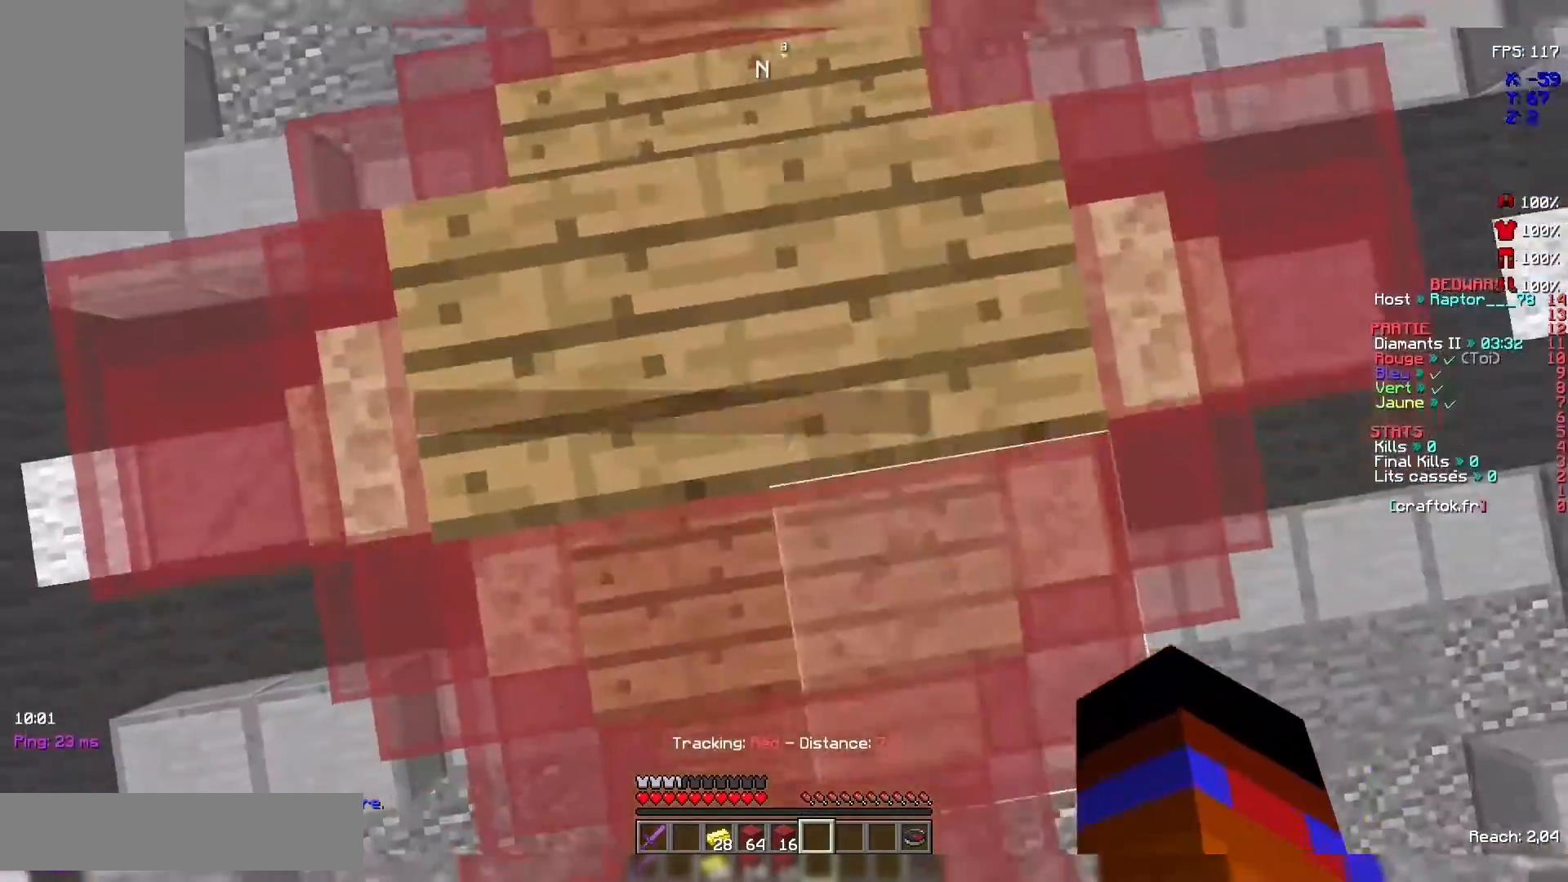
{"keys": [], "mouse": [], "events": [[100, "s", "up"]]}
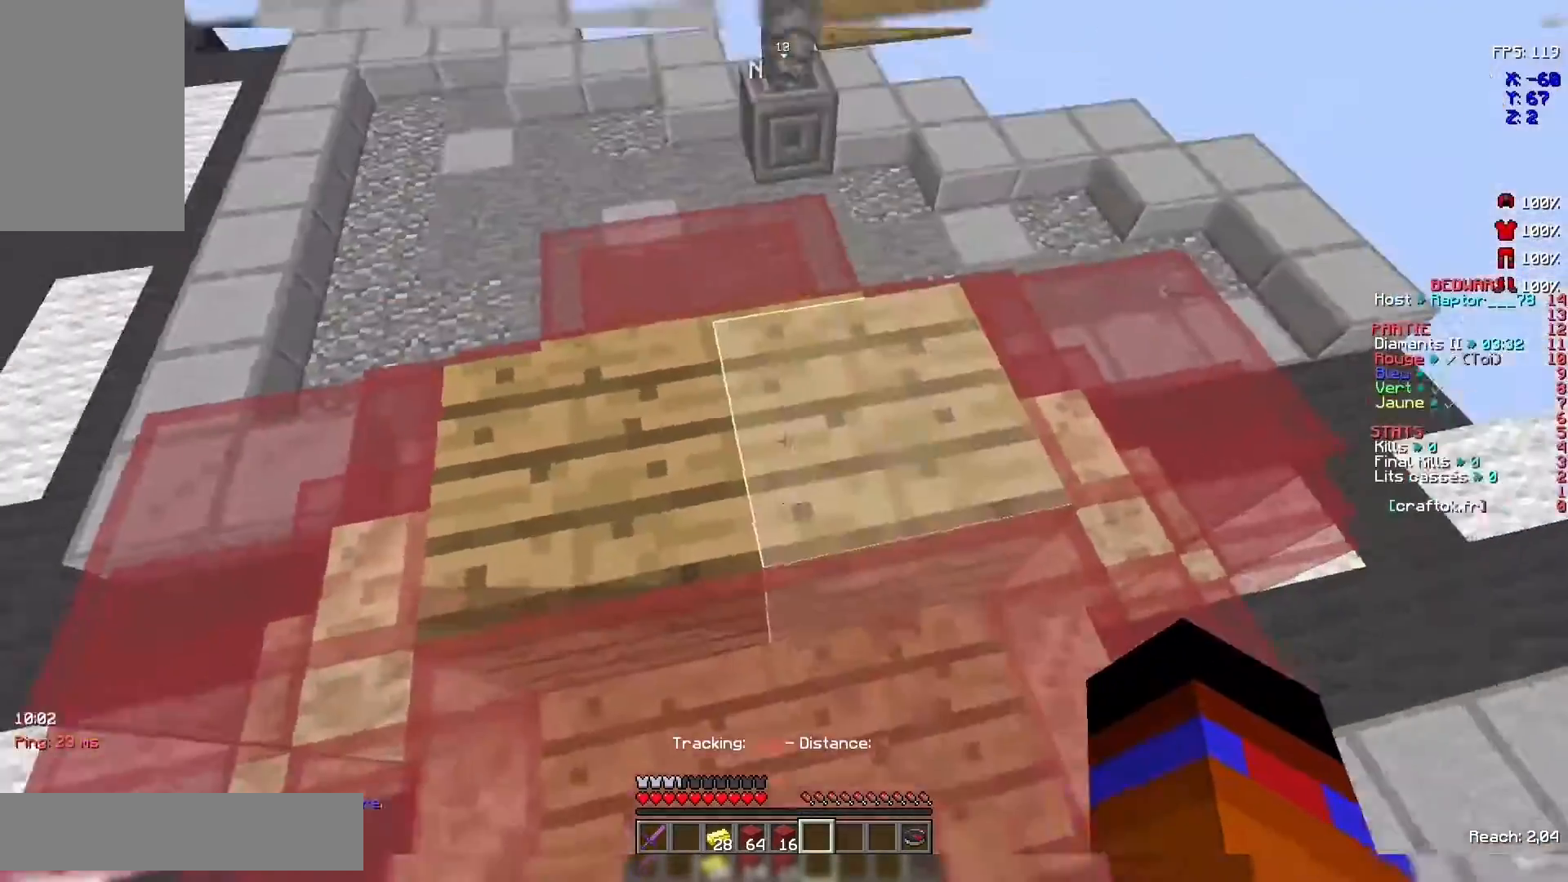
{"keys": [], "mouse": [], "events": [[200, "z", "down"], [467, "z", "up"]]}
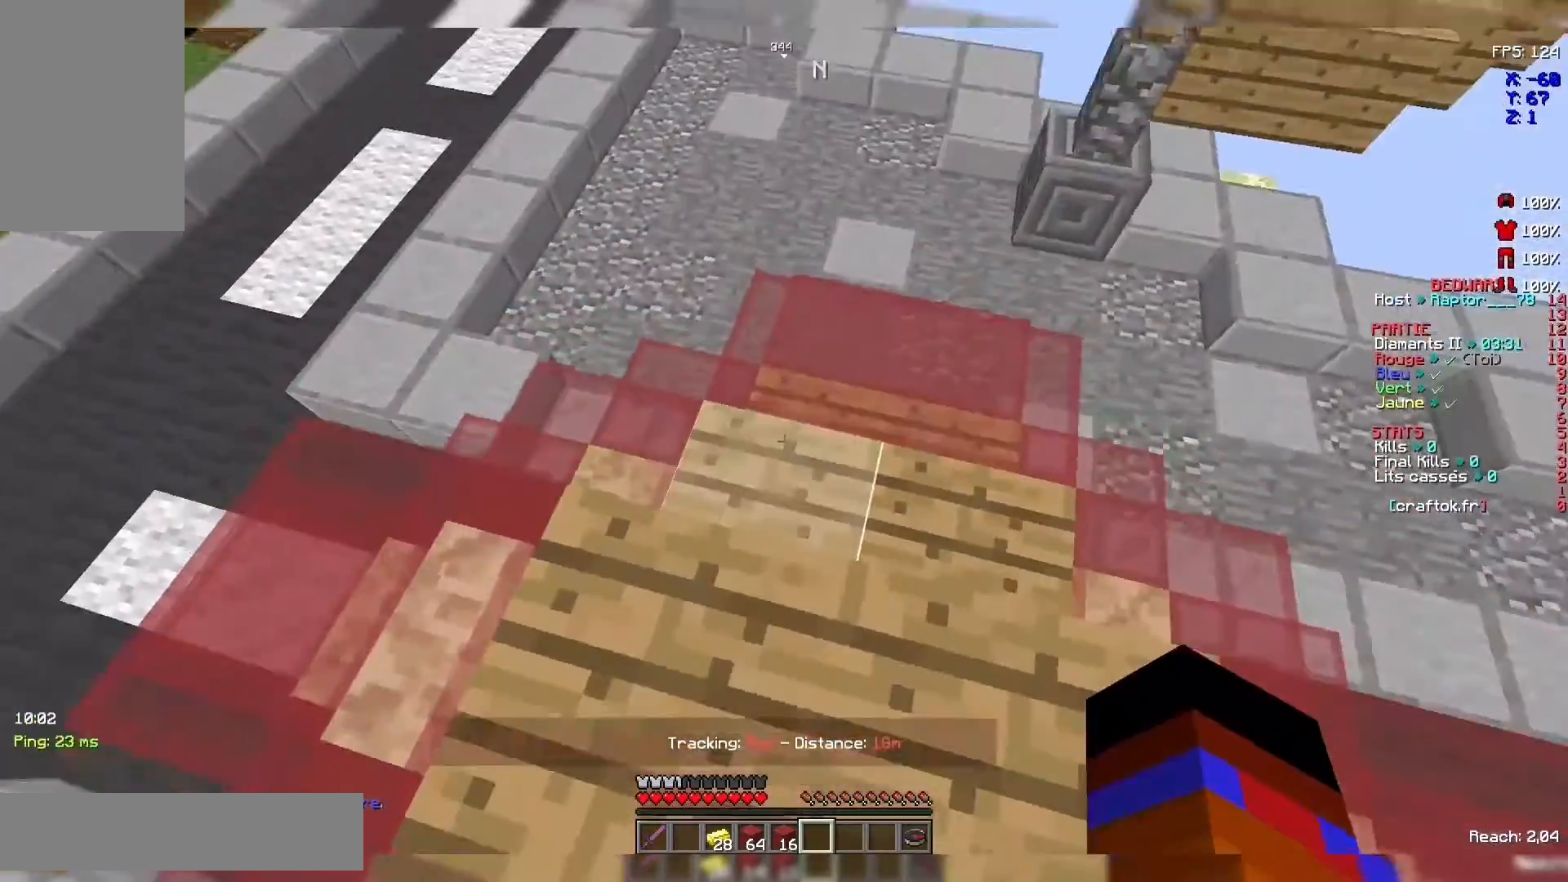
{"keys": ["z"], "mouse": [], "events": [[367, "z", "down"]]}
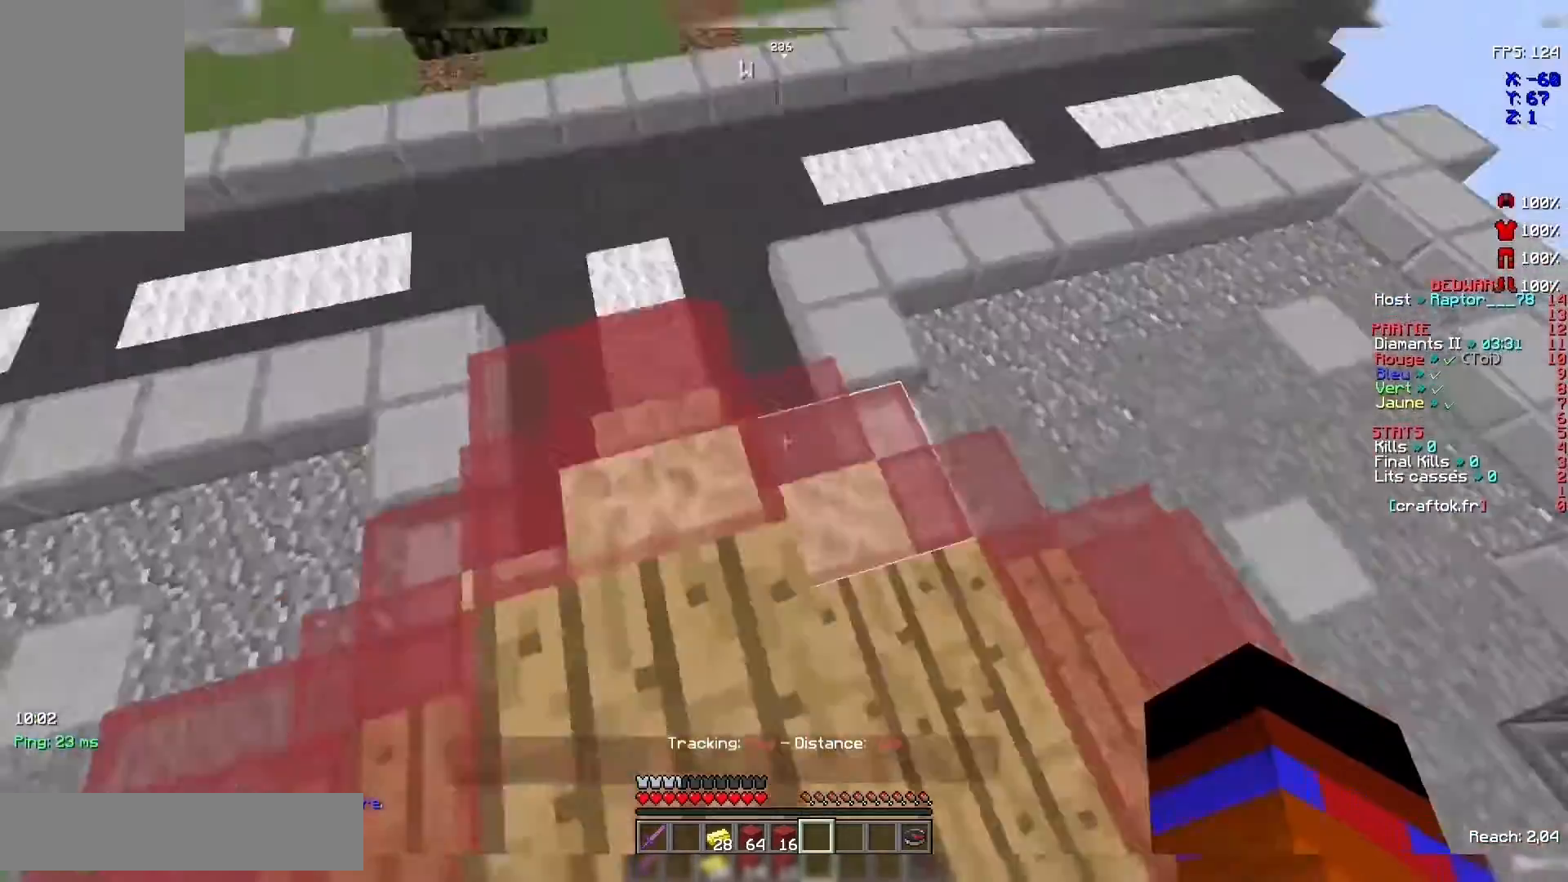
{"keys": ["z"], "mouse": [], "events": [[100, "space", "down"], [267, "space", "up"]]}
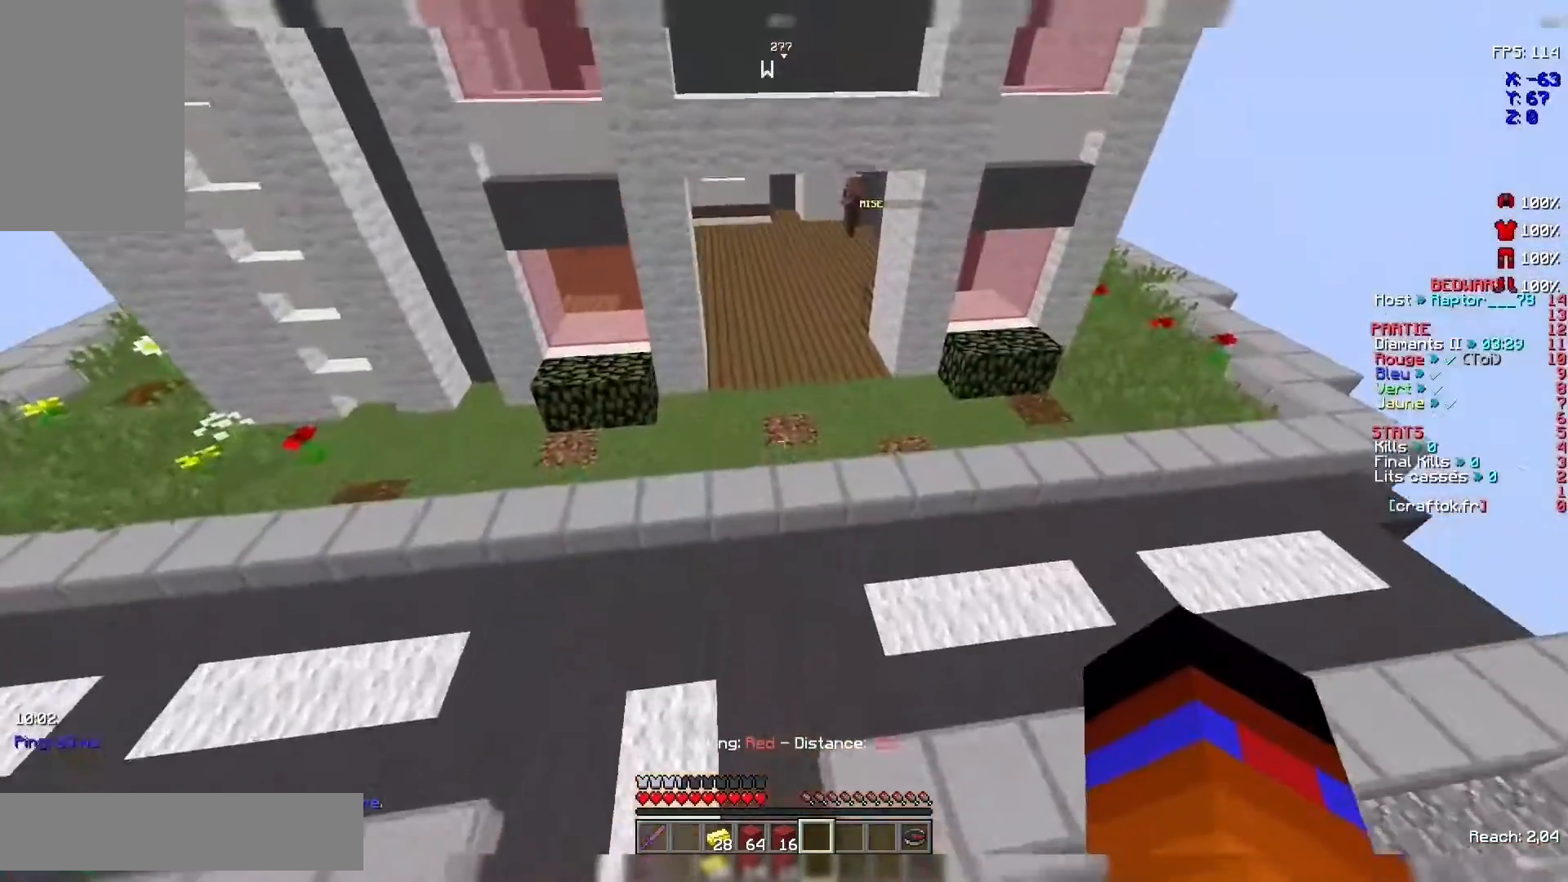
{"keys": ["z"], "mouse": [], "events": []}
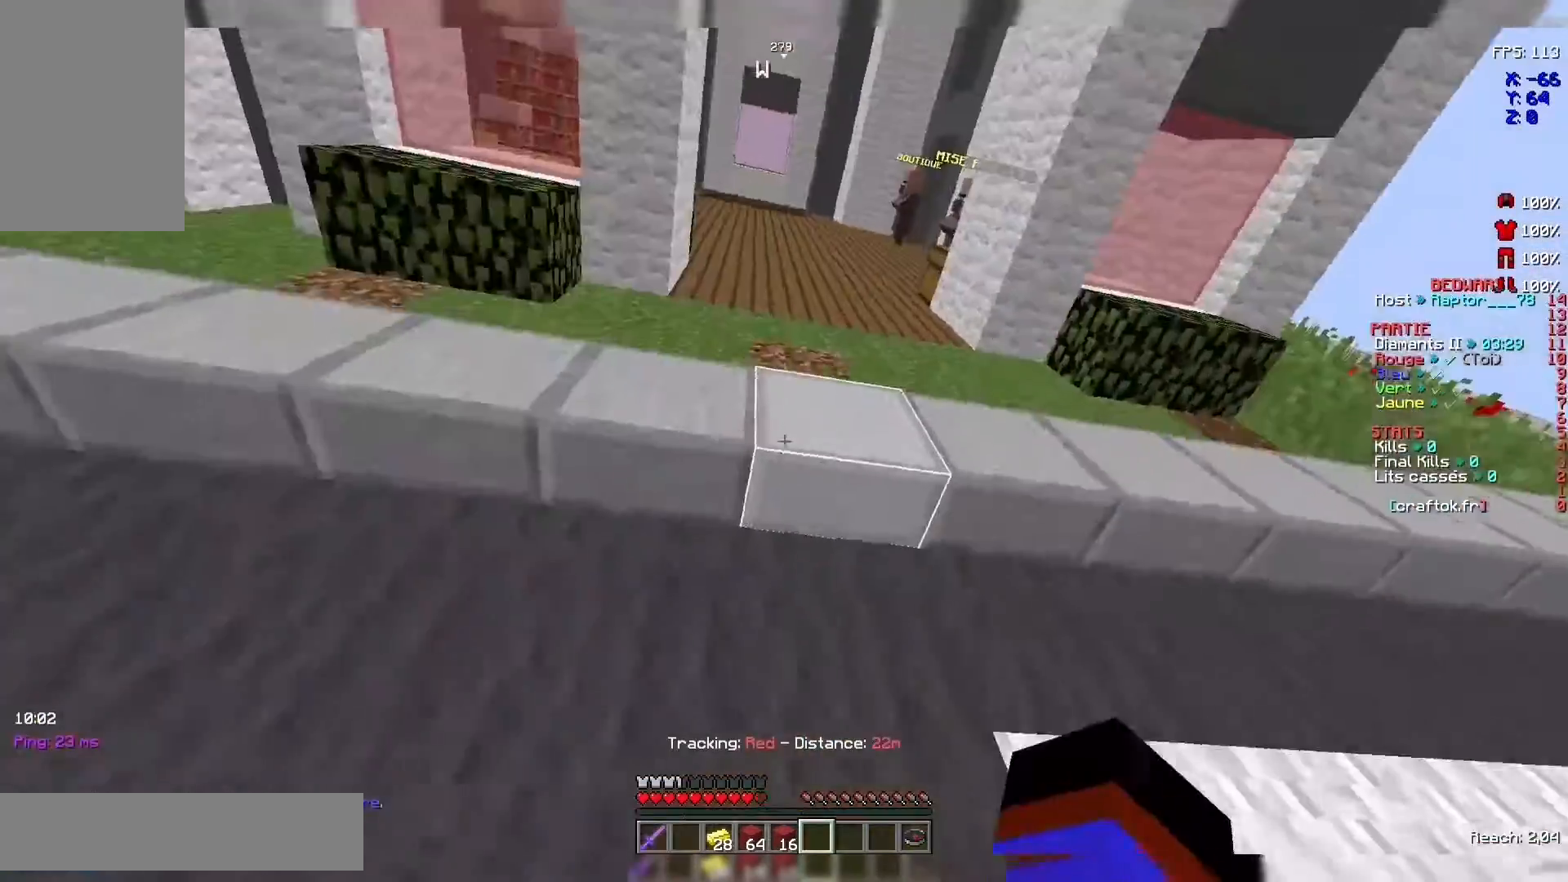
{"keys": ["z"], "mouse": [], "events": [[100, "space", "down"], [367, "space", "up"]]}
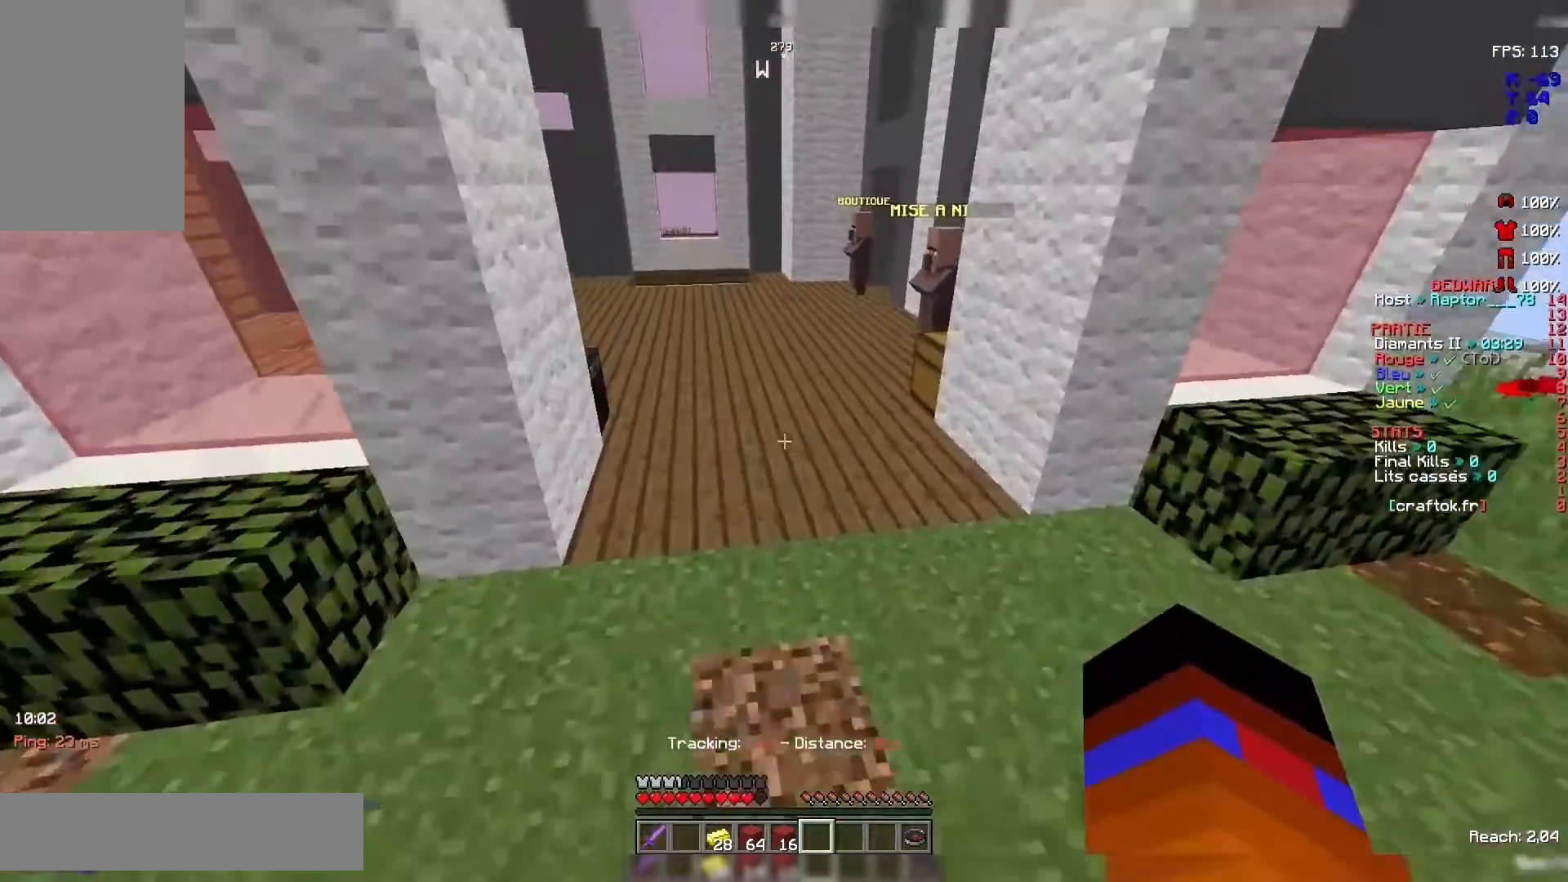
{"keys": ["z"], "mouse": [], "events": [[100, "space", "down"], [400, "space", "up"]]}
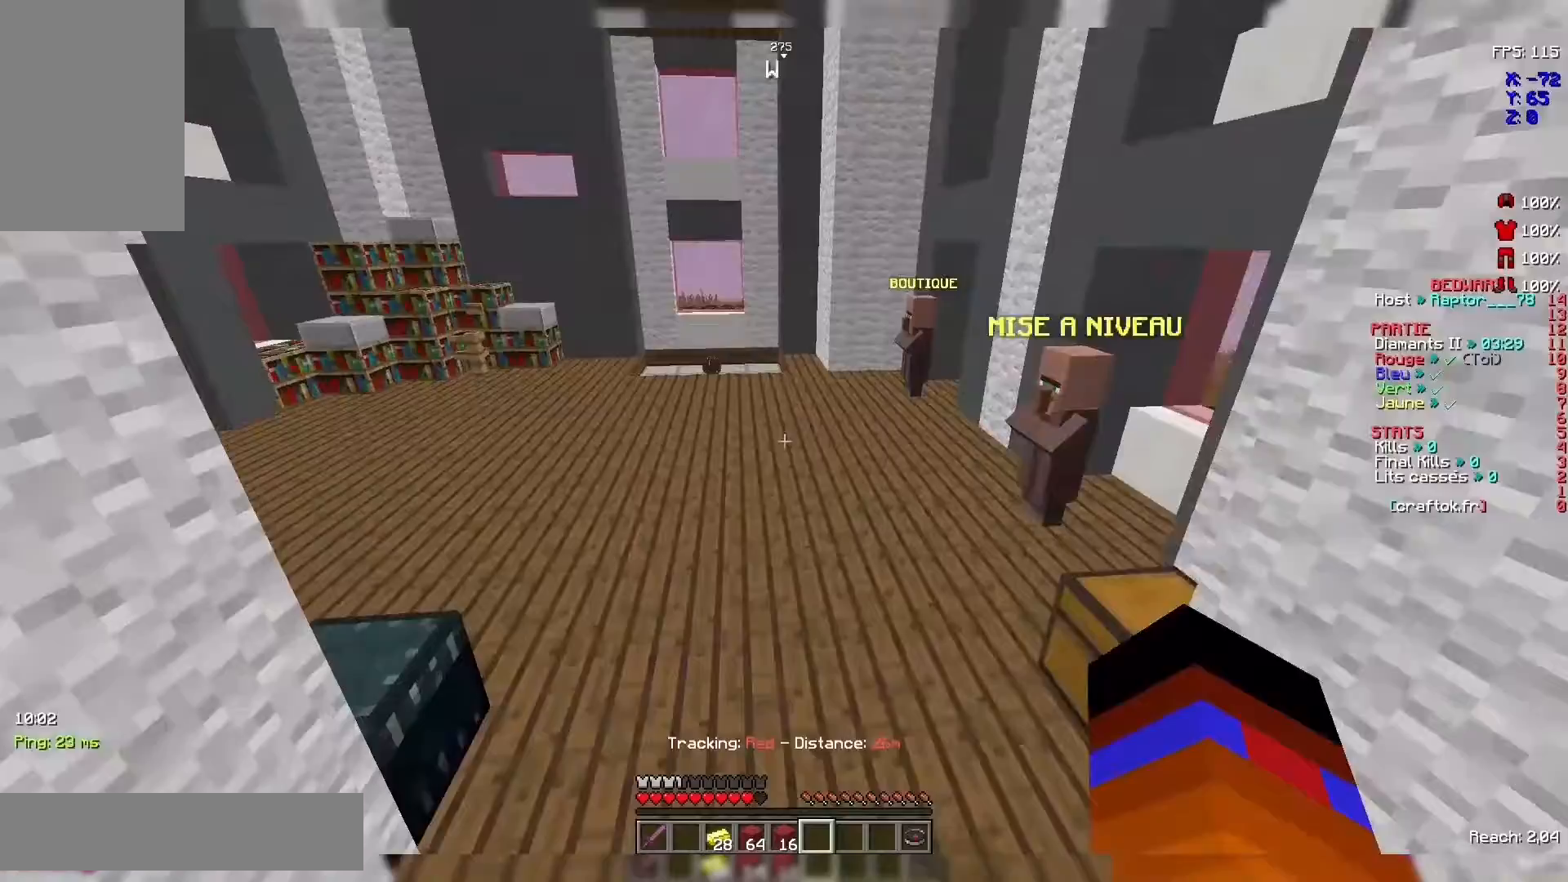
{"keys": ["z"], "mouse": [], "events": [[200, "space", "down"], [500, "space", "up"]]}
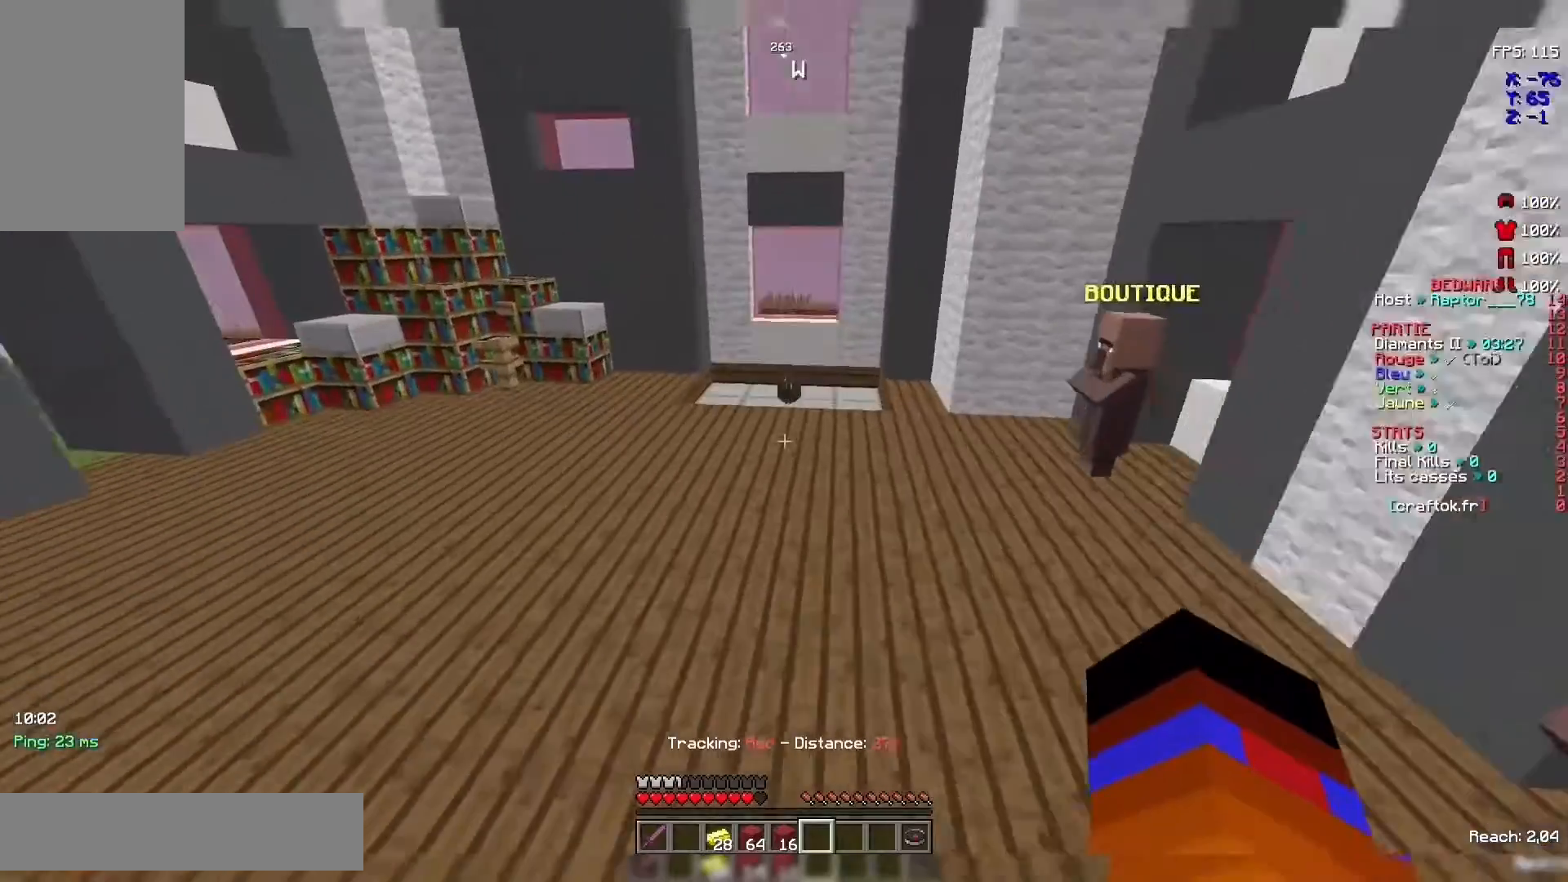
{"keys": ["space", "z"], "mouse": [], "events": [[300, "space", "down"]]}
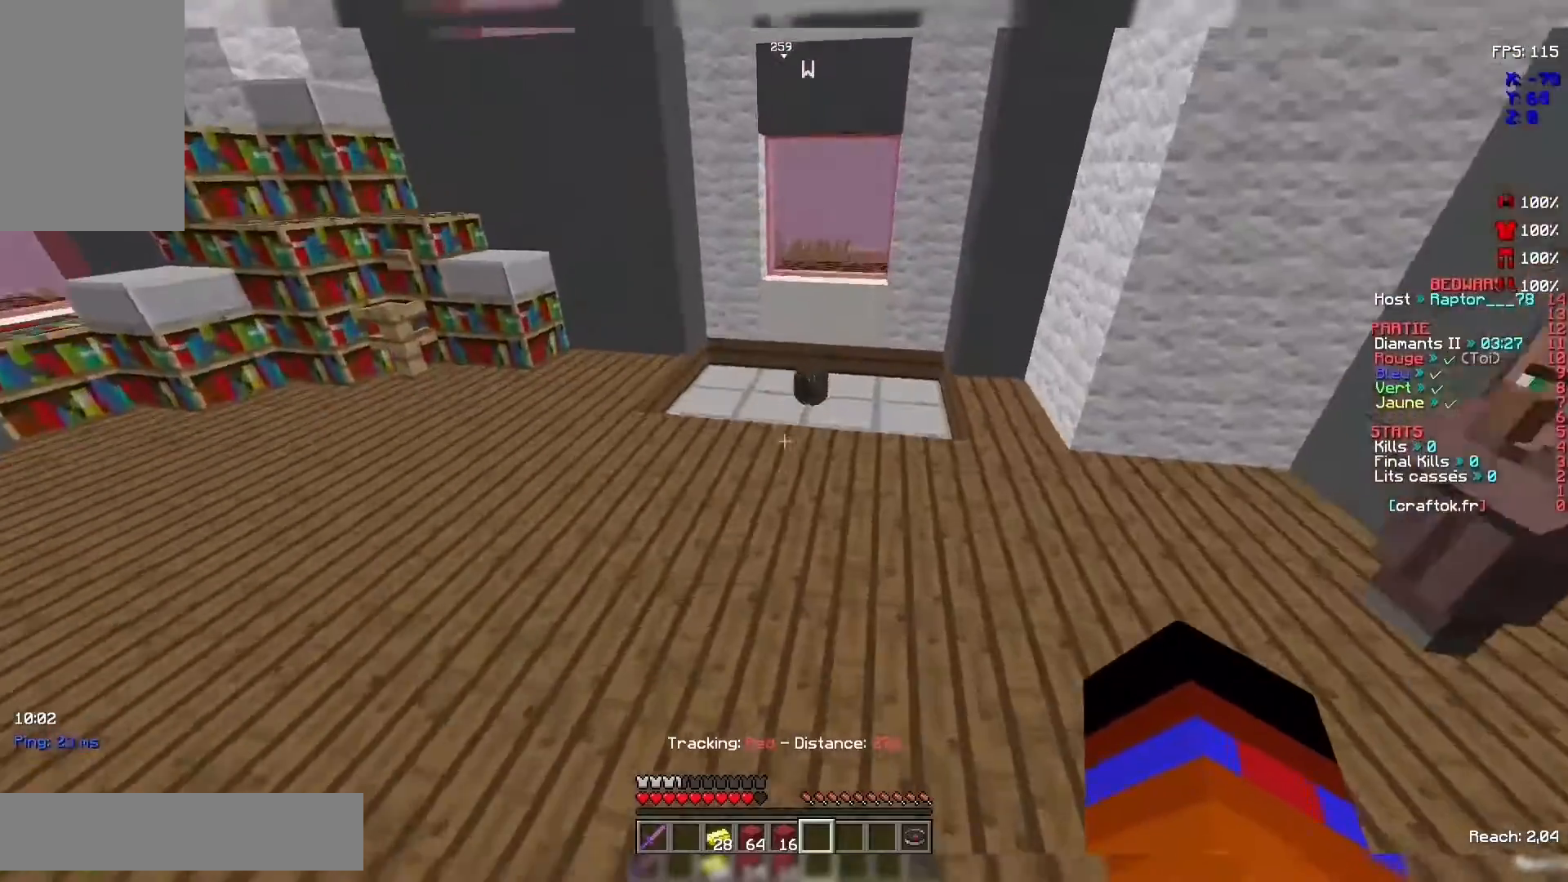
{"keys": ["space", "z"], "mouse": [], "events": [[67, "space", "up"], [467, "space", "down"]]}
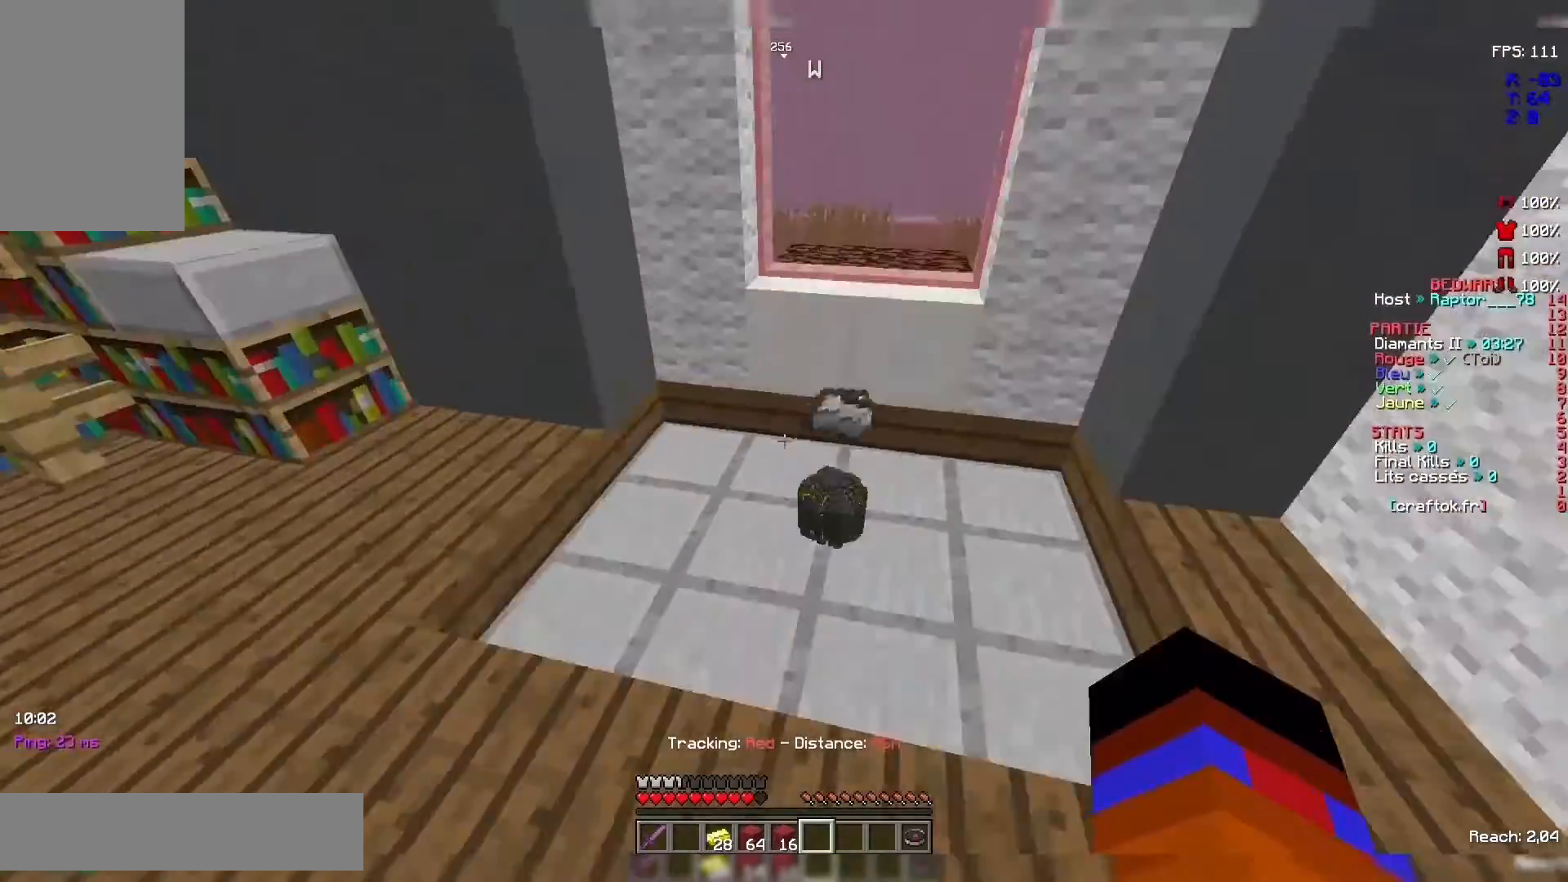
{"keys": [], "mouse": [], "events": [[133, "space", "up"], [300, "z", "up"]]}
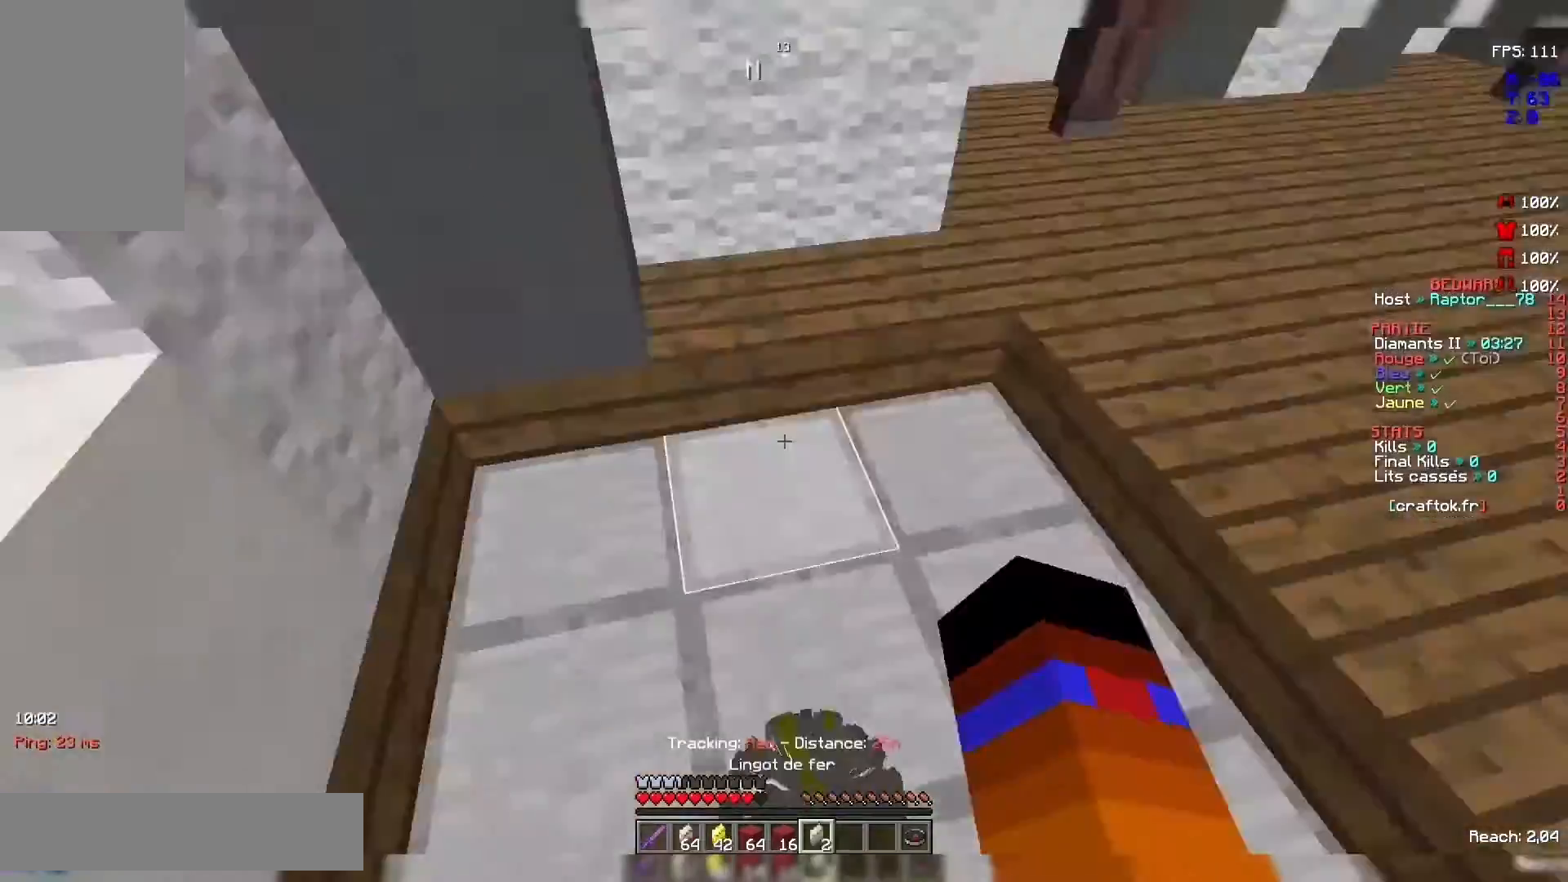
{"keys": ["z"], "mouse": [], "events": [[433, "z", "down"]]}
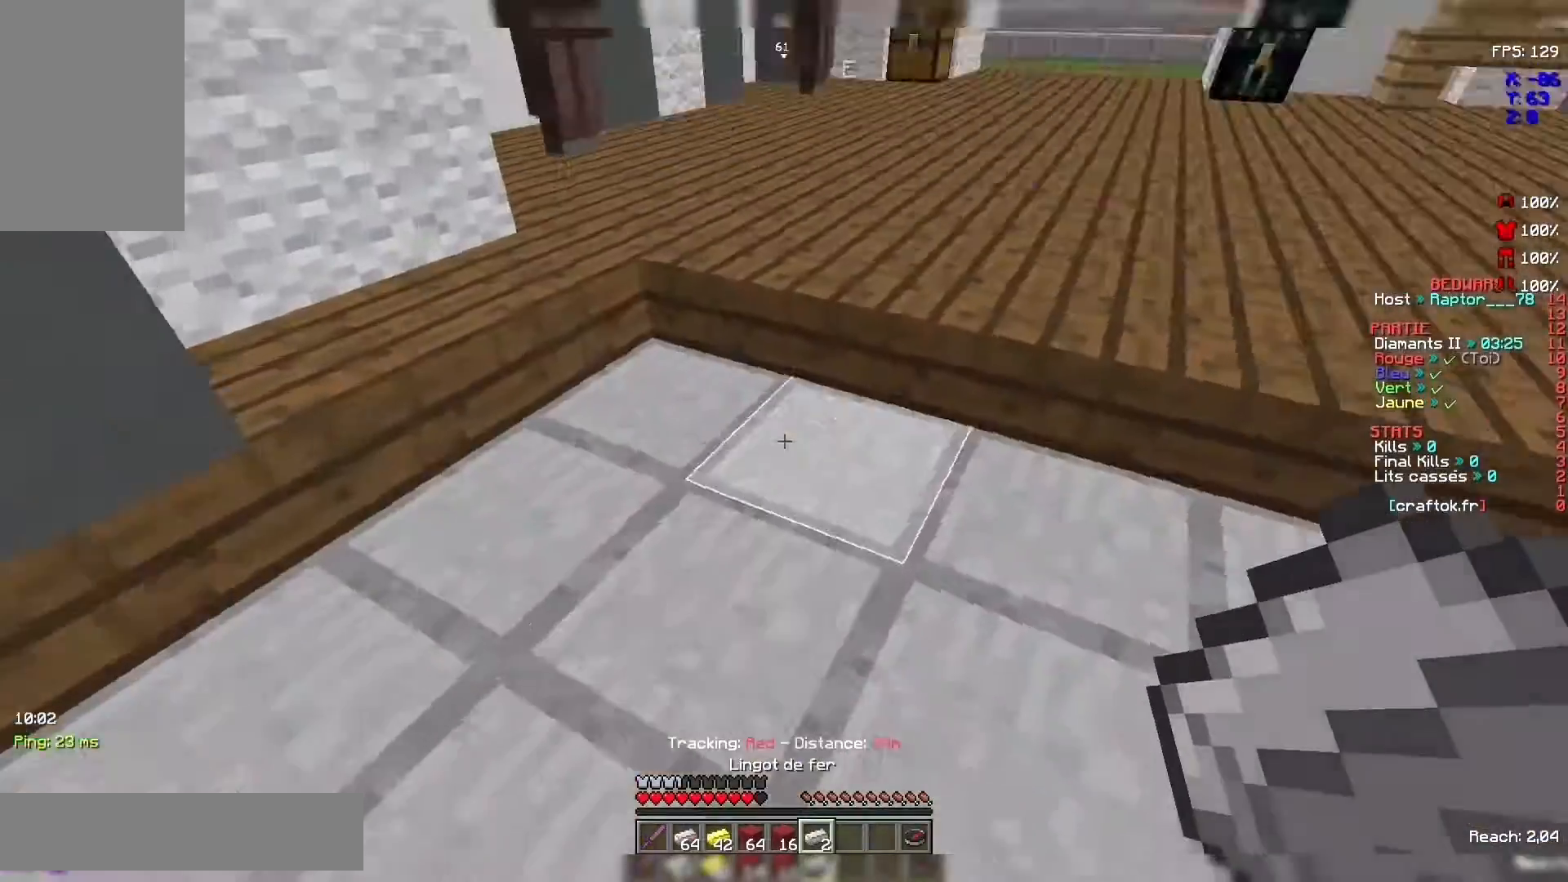
{"keys": [], "mouse": [], "events": [[500, "z", "up"]]}
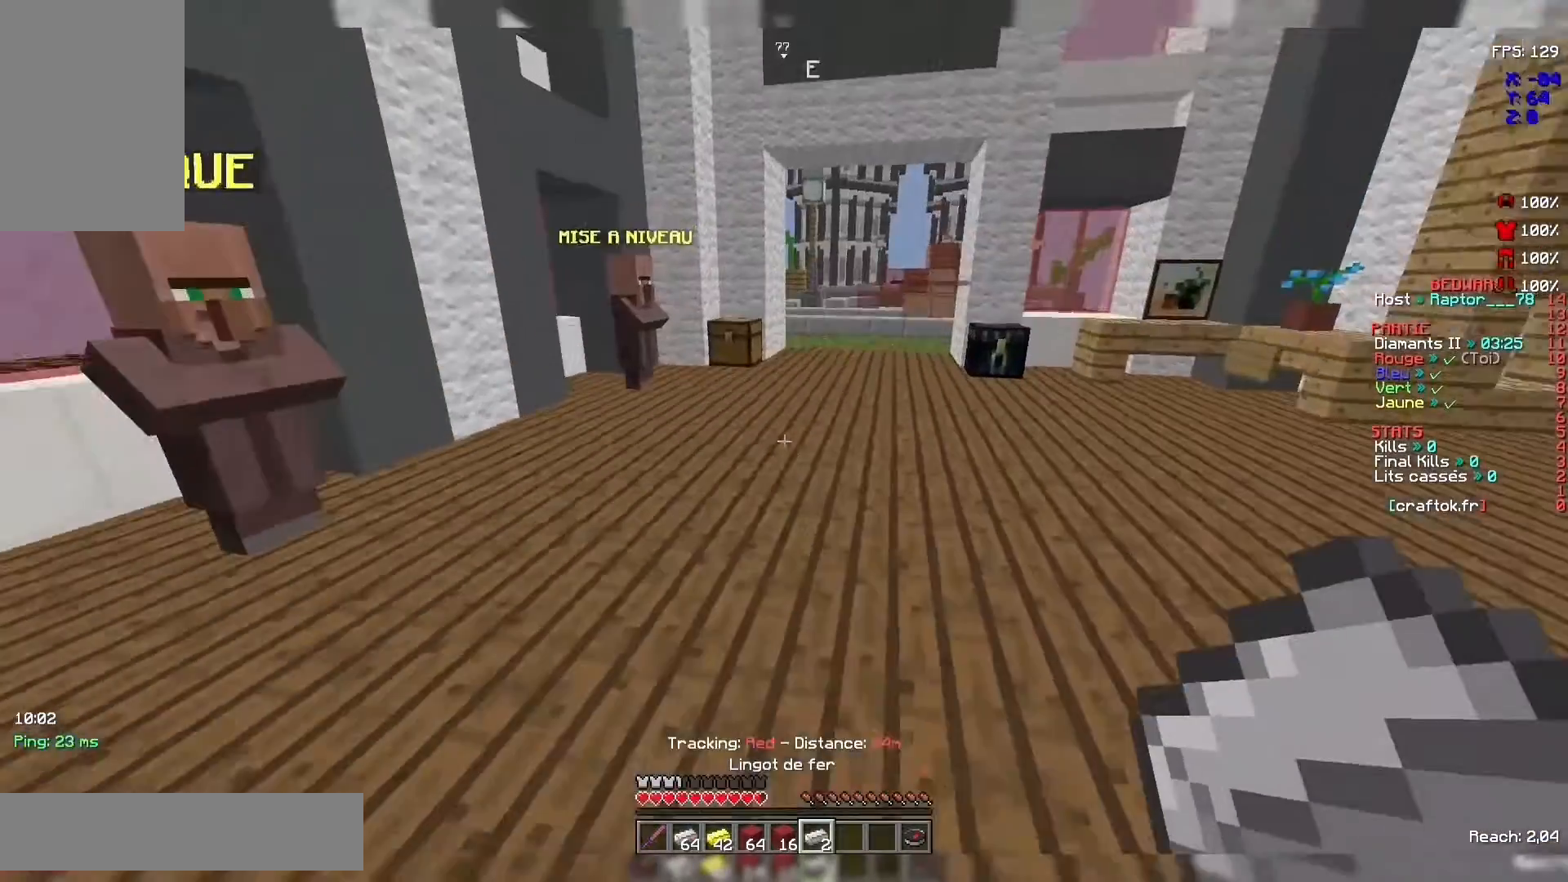
{"keys": [], "mouse": [], "events": []}
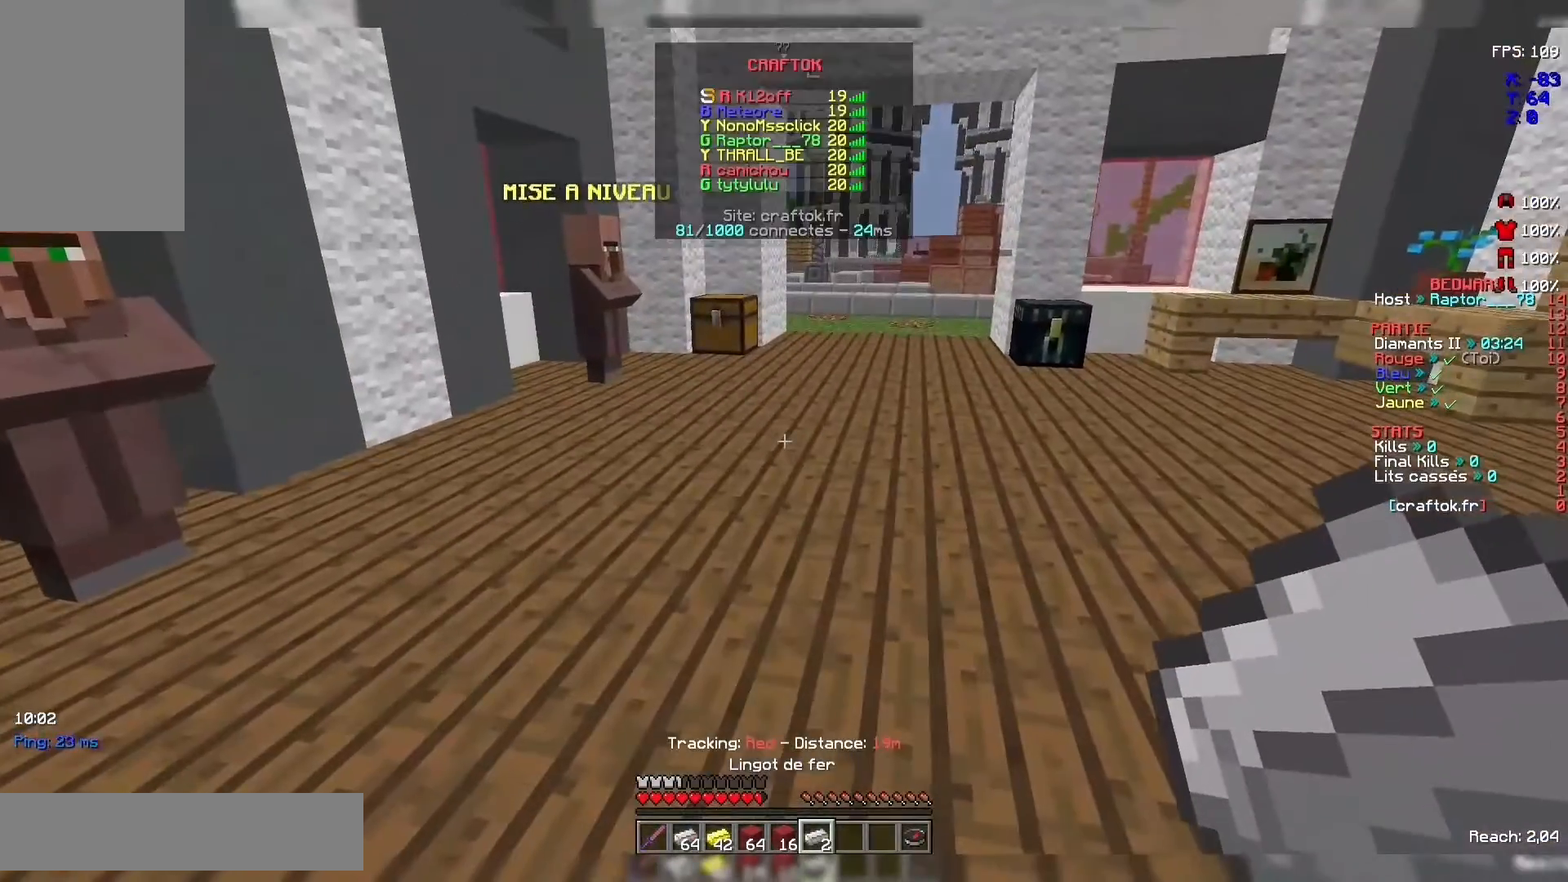
{"keys": [], "mouse": [], "events": []}
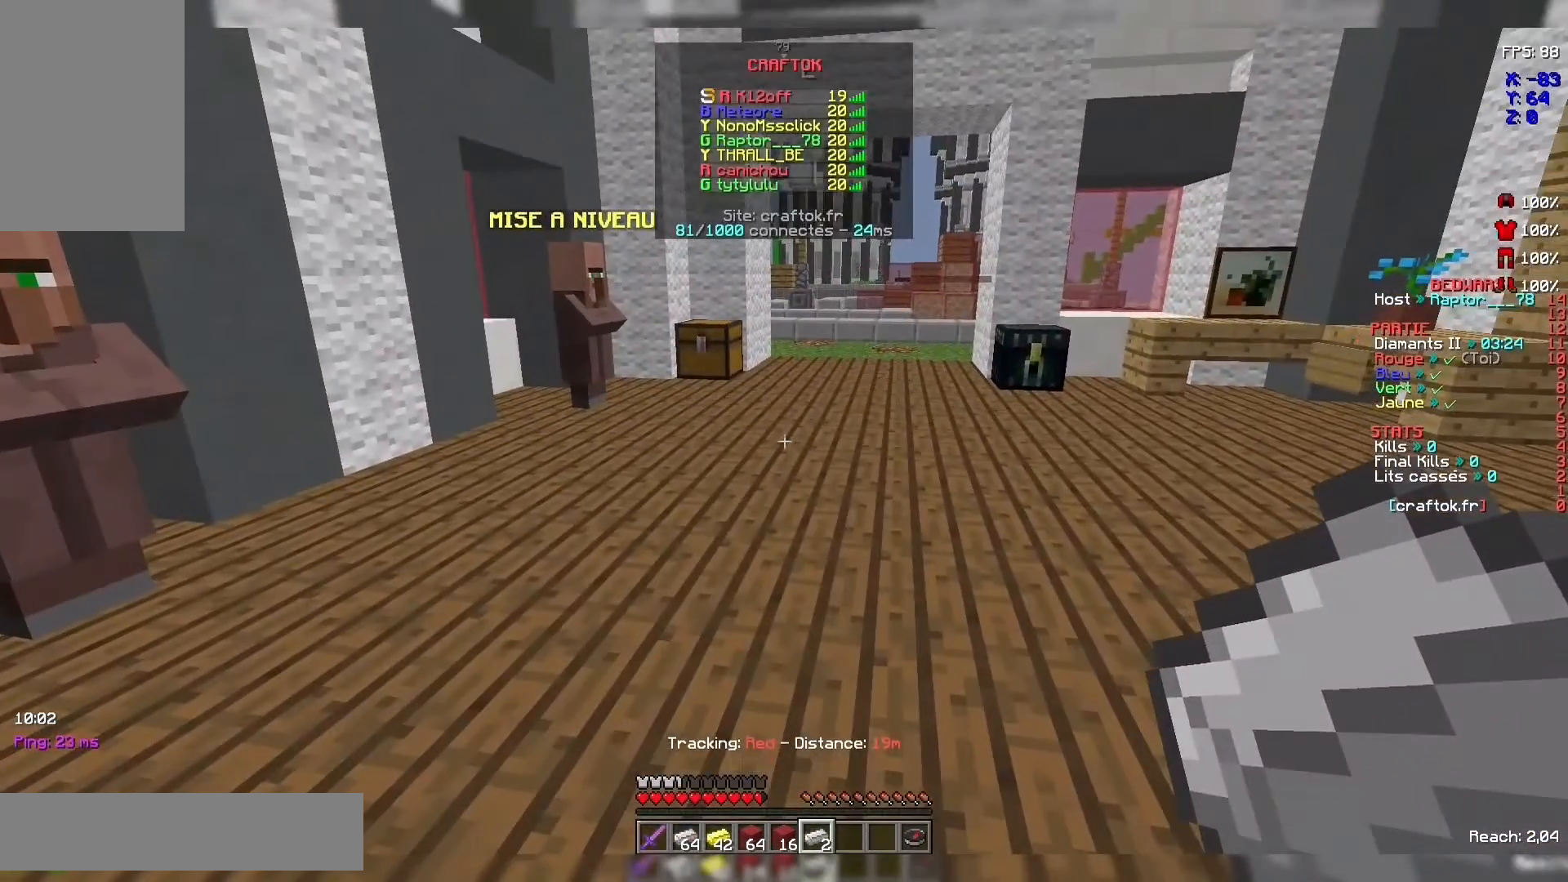
{"keys": ["z"], "mouse": [], "events": [[500, "z", "down"]]}
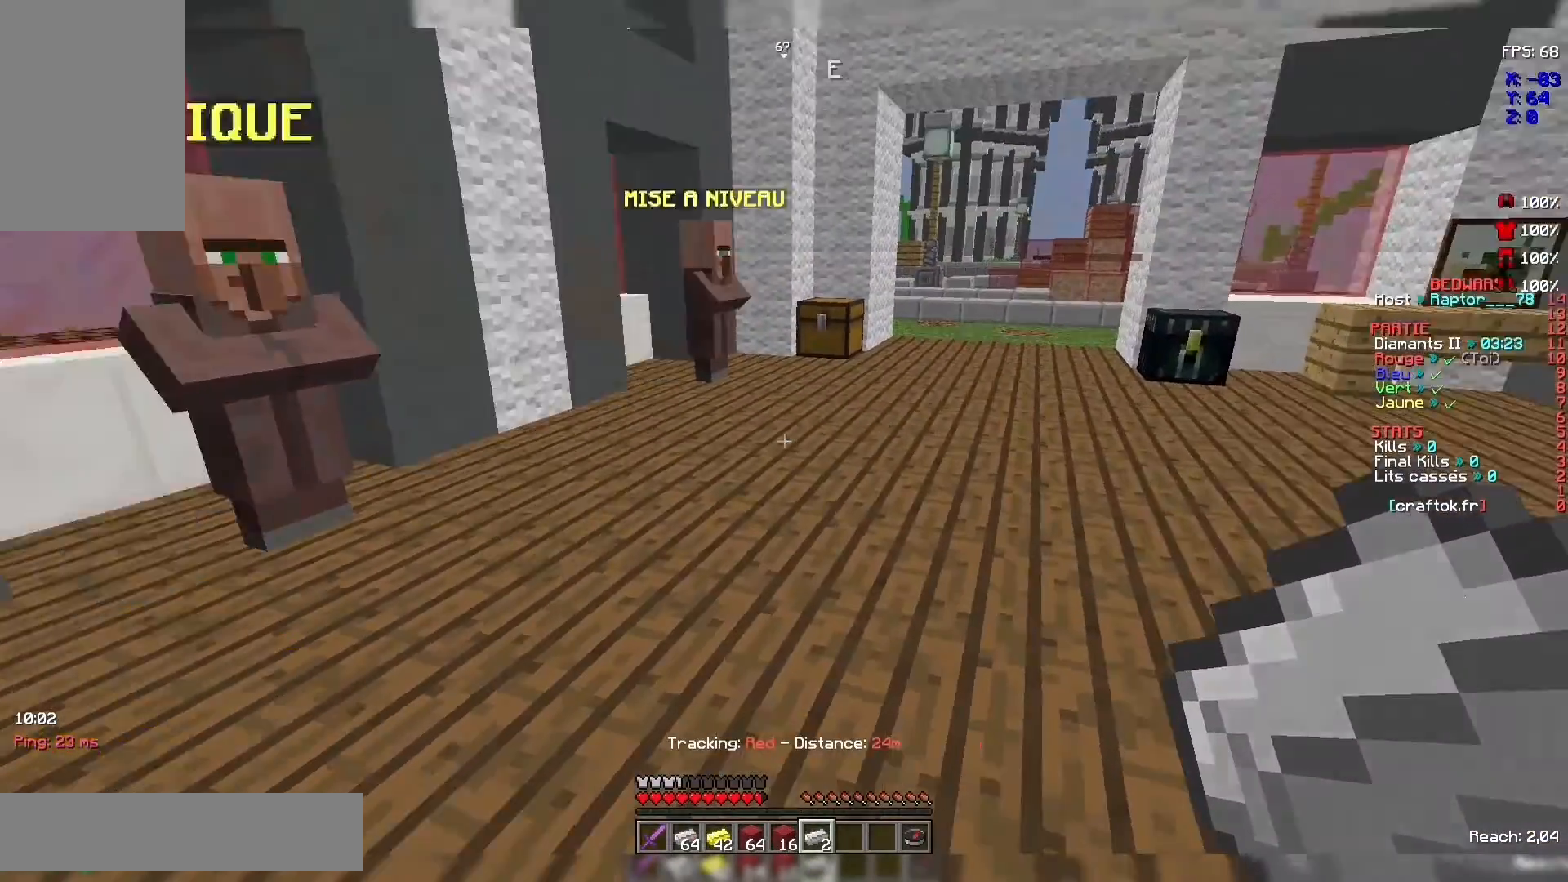
{"keys": ["z"], "mouse": [], "events": []}
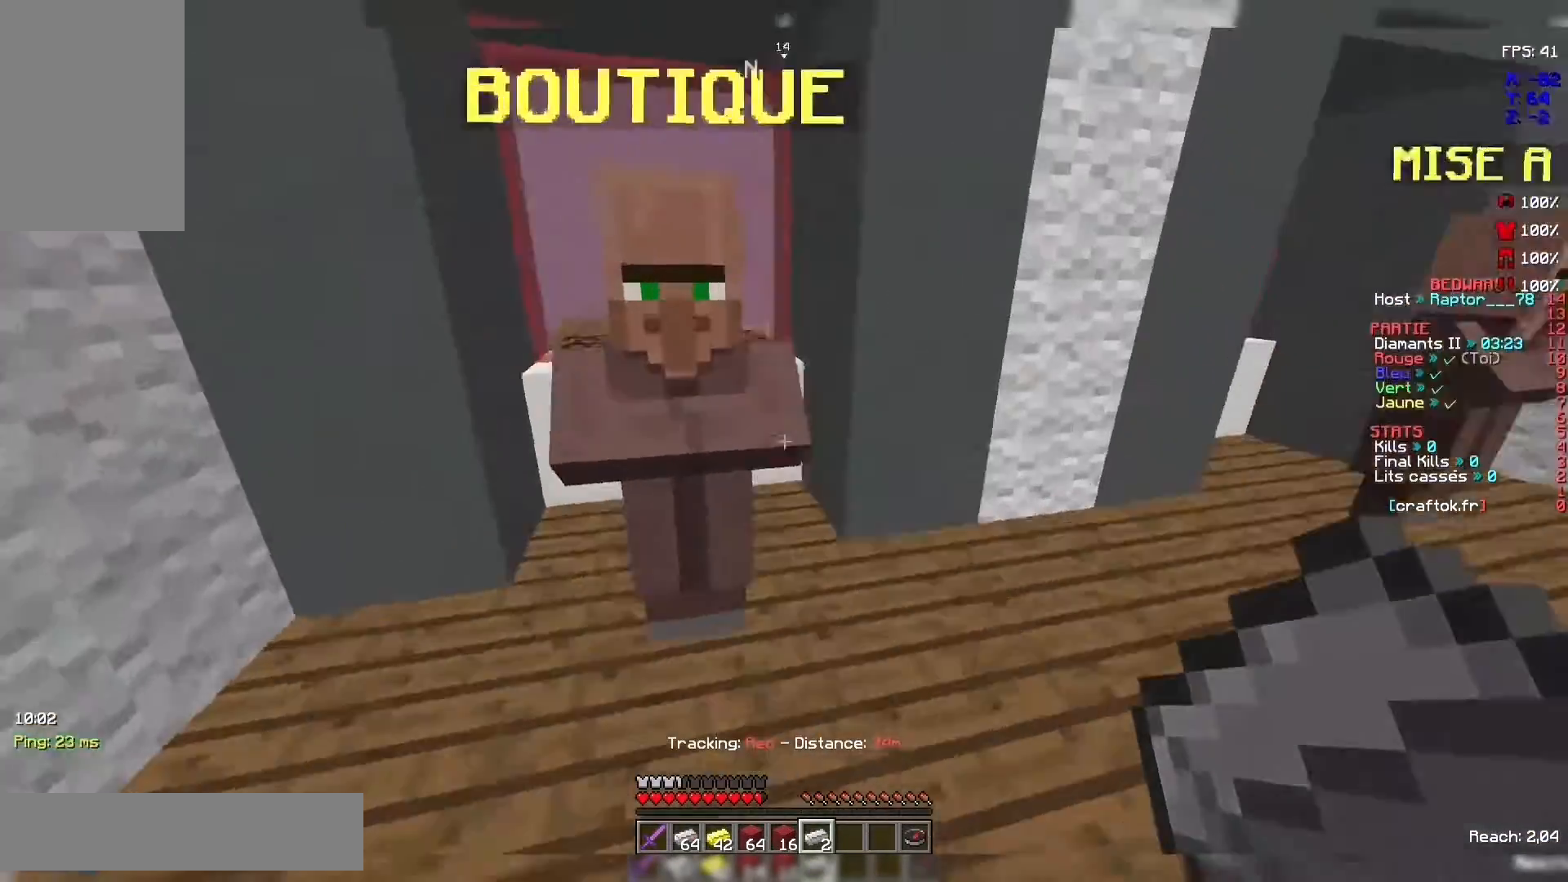
{"keys": [], "mouse": [], "events": [[100, "z", "up"], [267, "mouse_right", "down"], [300, "mouse_right", "up"]]}
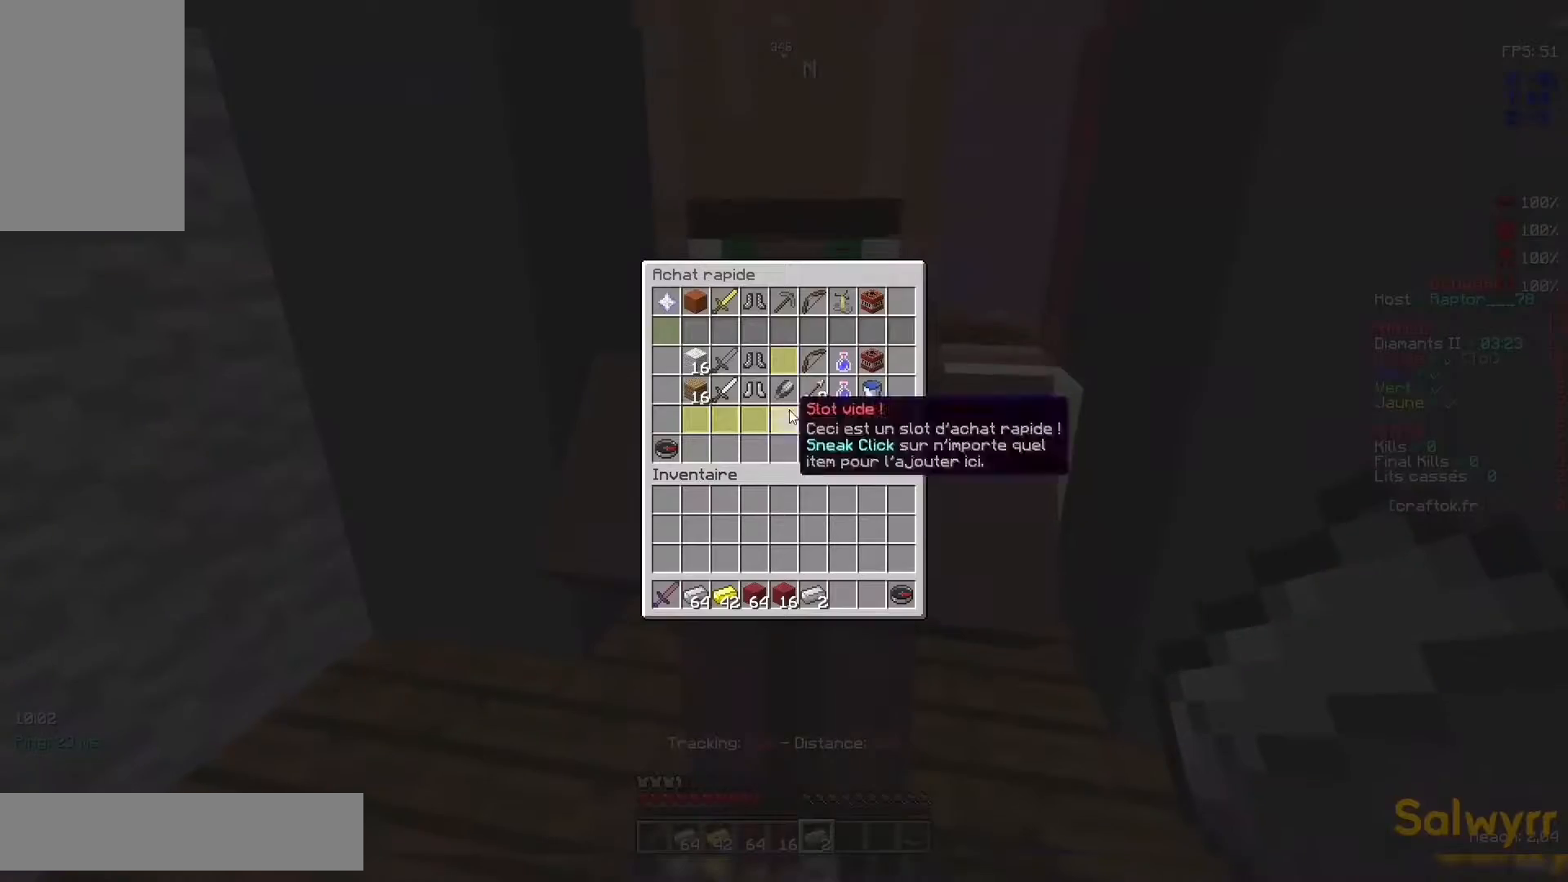
{"keys": [], "mouse": [], "events": []}
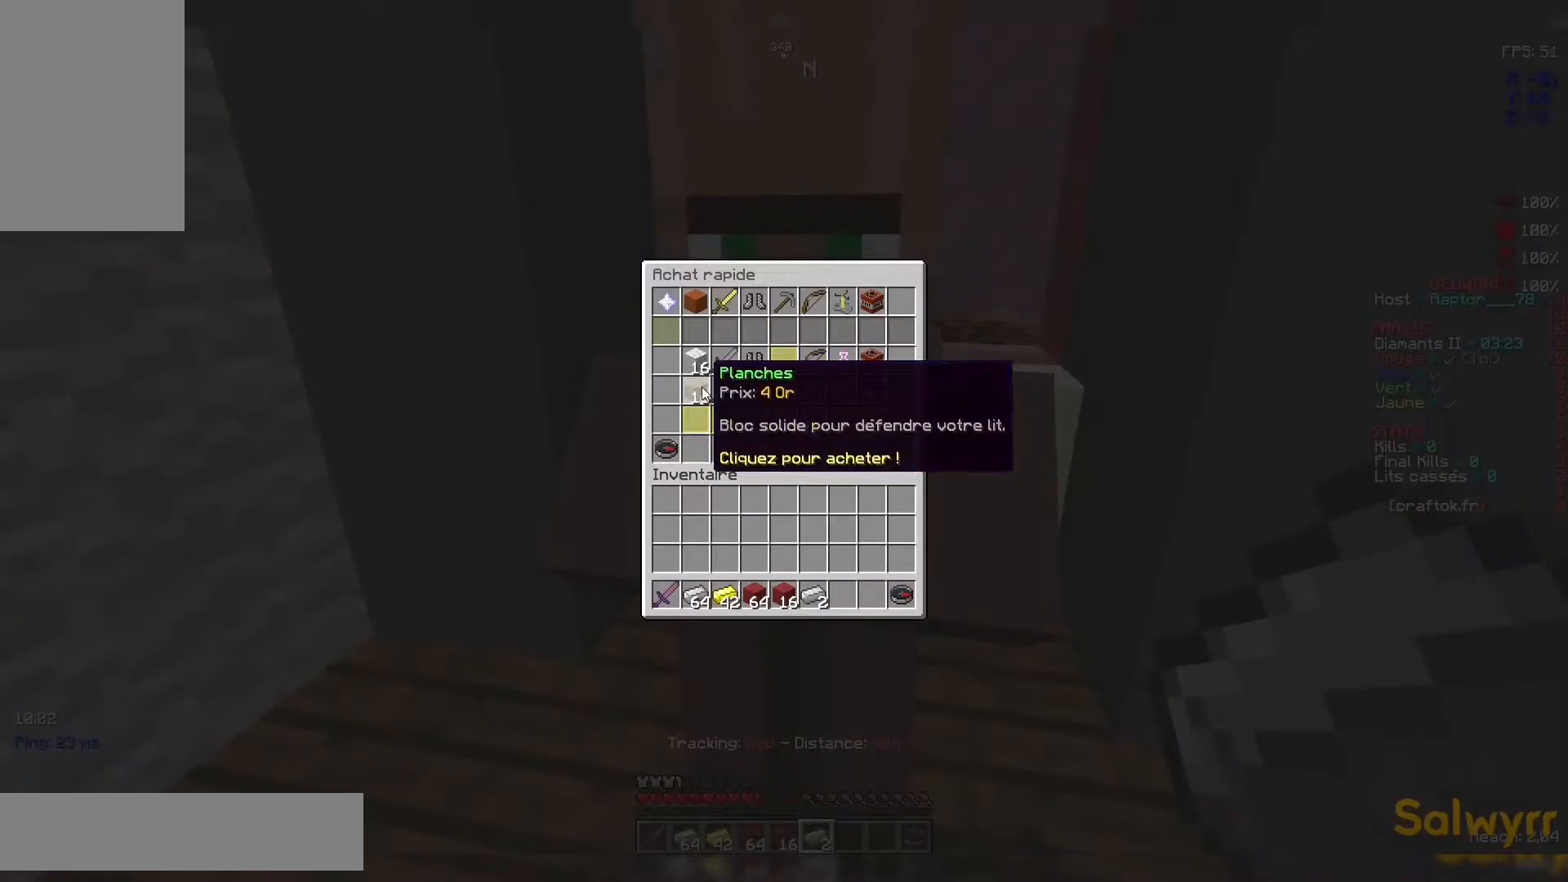
{"keys": [], "mouse": [], "events": []}
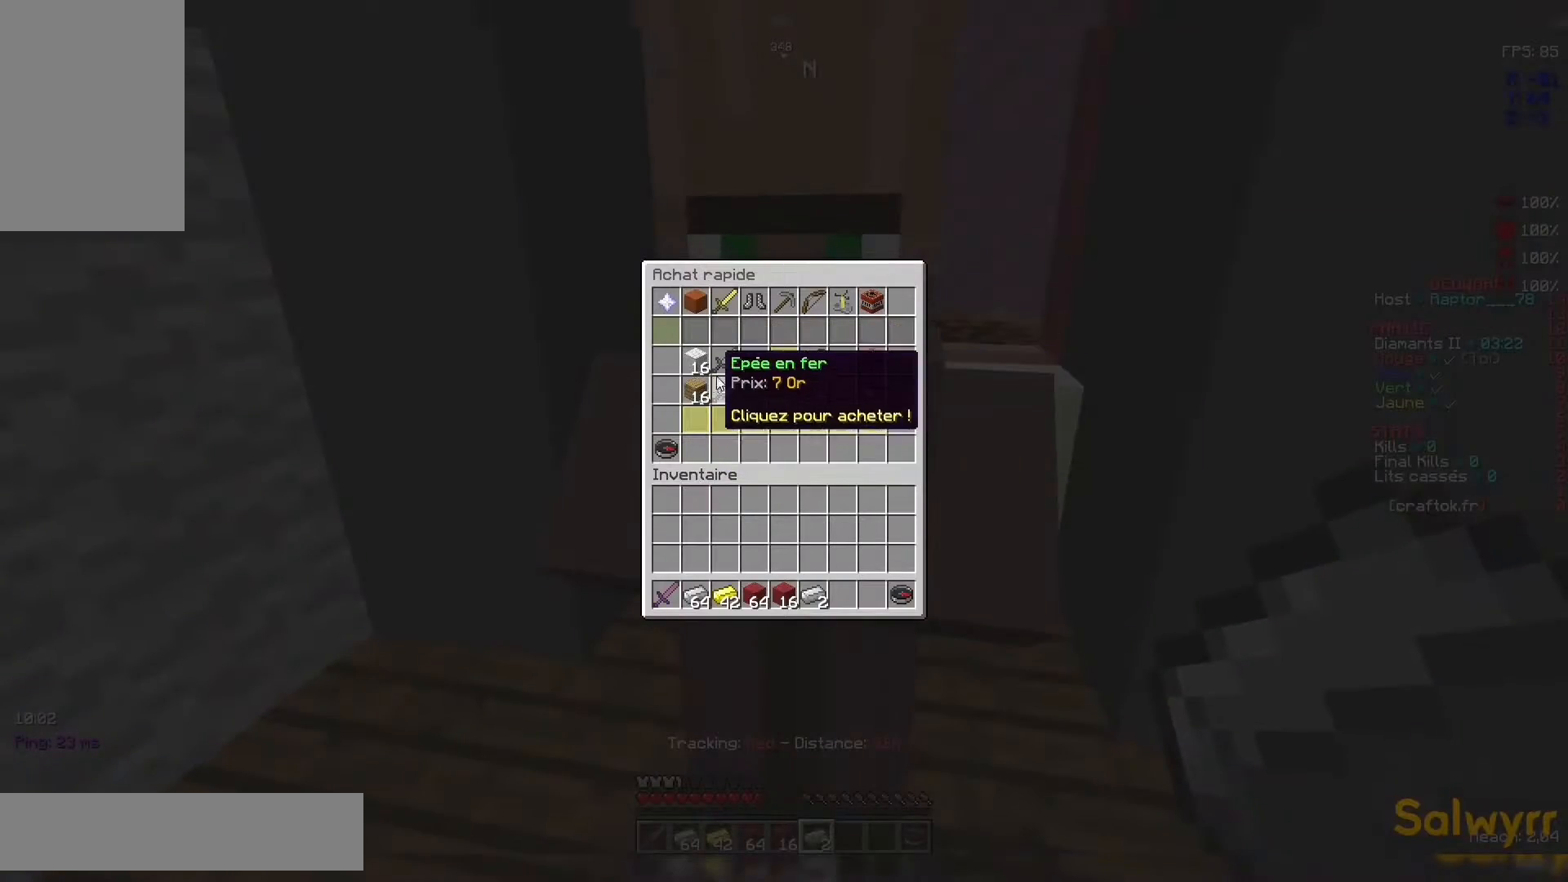
{"keys": [], "mouse": [], "events": []}
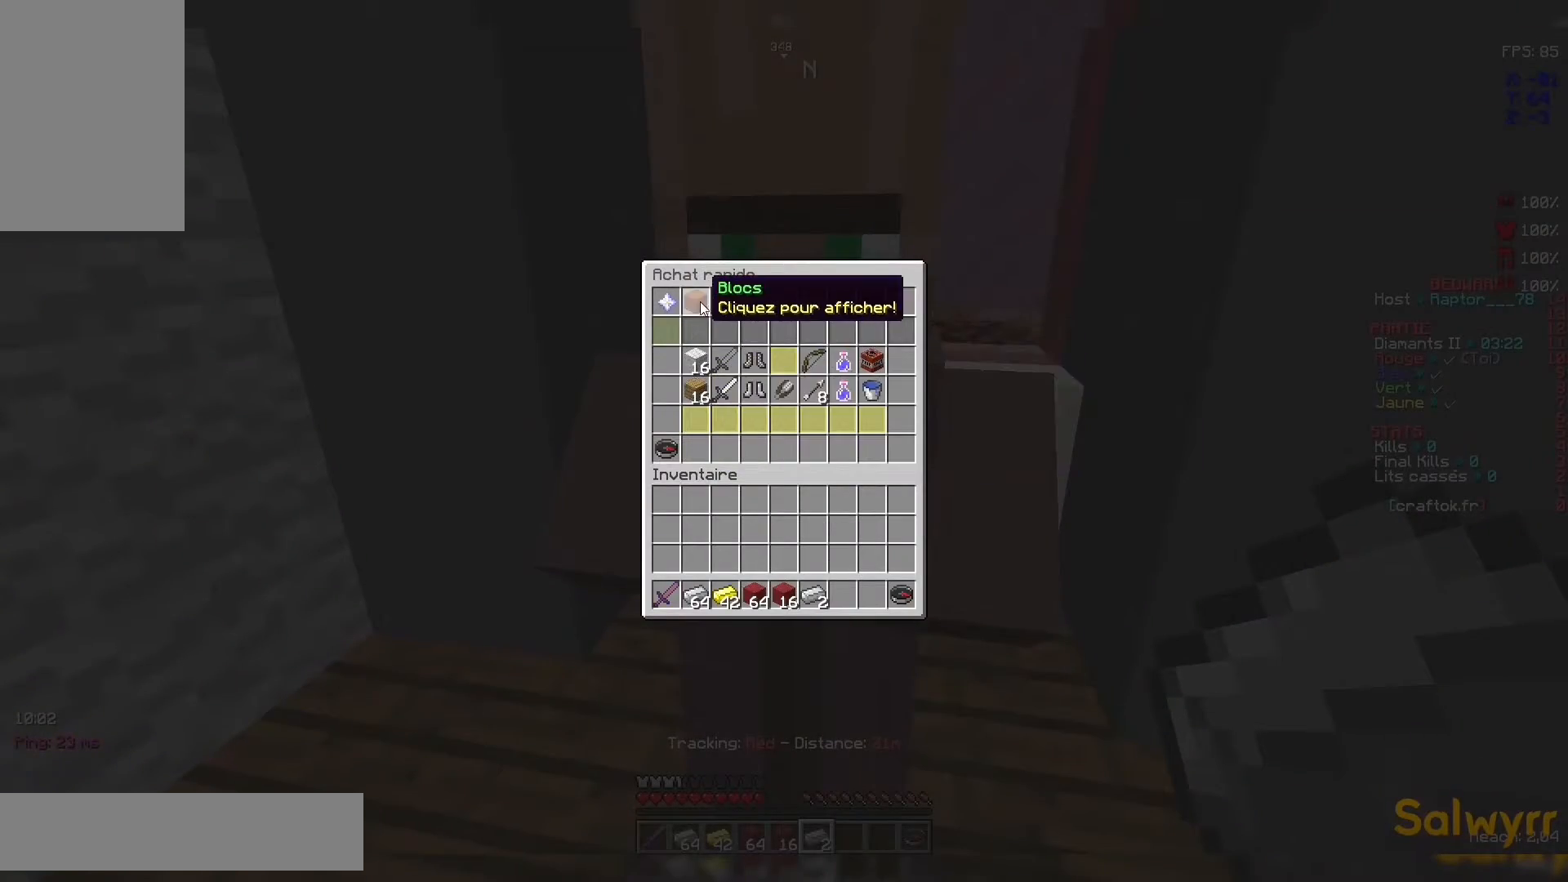
{"keys": [], "mouse": [], "events": []}